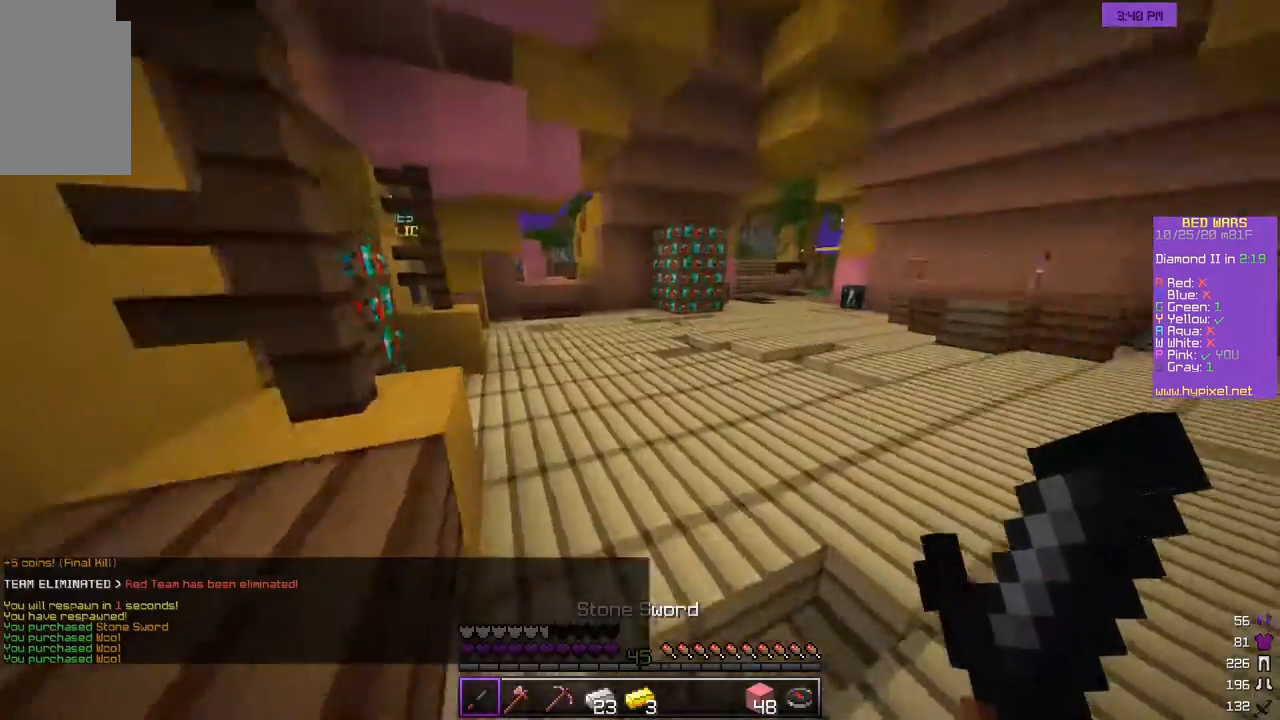
Gameplay with keyboard and mouse; each line is a JSON object with the keys and mouse buttons held at the frame after it. "events" lists presses ("down") and releases ("up") of "a", "d", "s", "w", "mouse_left" and "mouse_right" between this image and that frame as [ms after this image, input, new state], when the widget could be followed in between. "mouse_left", "mouse_right" = the "left", "right" buttons of the "mouse" list. No other keys are recorded. Fast repeated clicks can show as one long hold. Mouse movement is not recorded.
{"keys": ["w"], "mouse": [], "events": []}
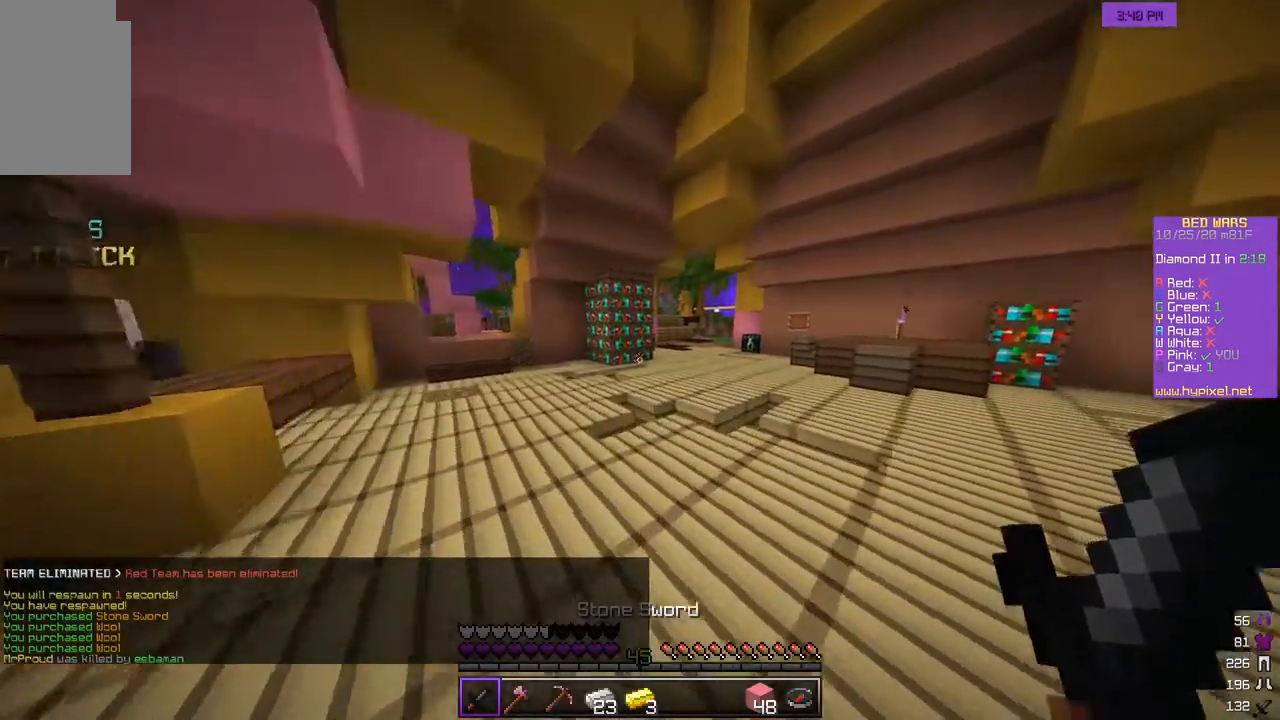
{"keys": ["d", "w"], "mouse": [], "events": [[167, "d", "down"]]}
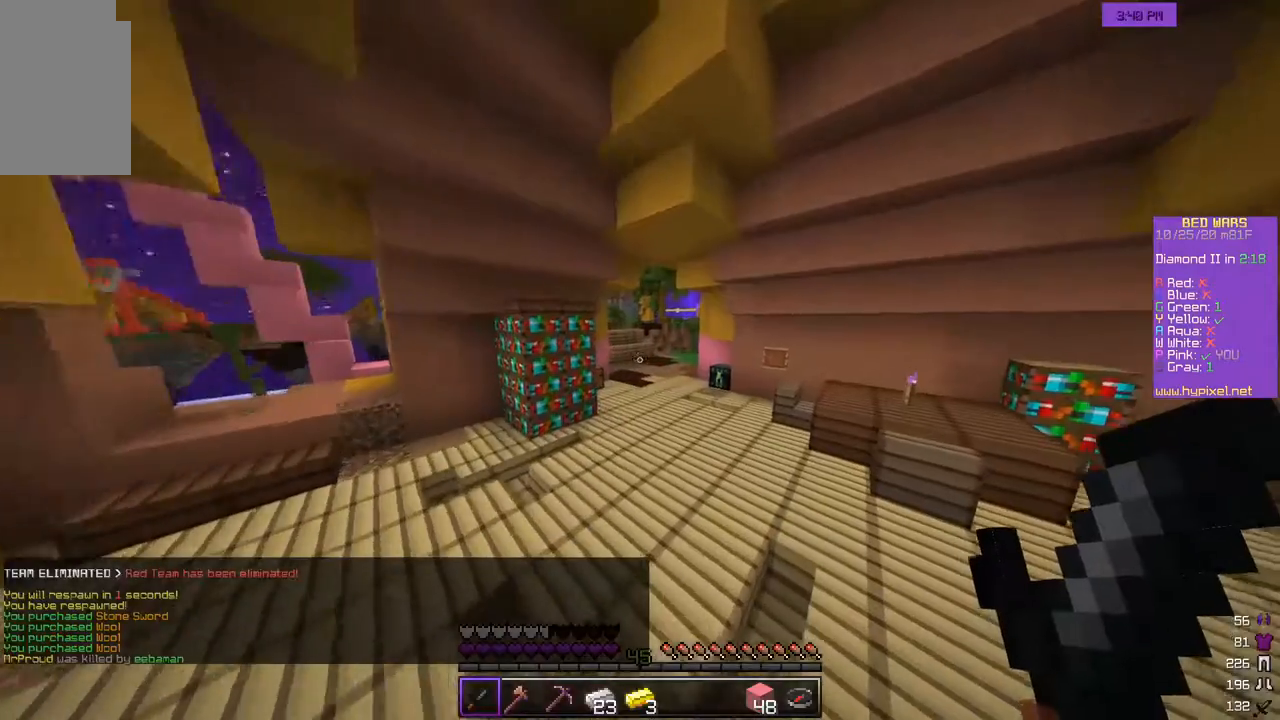
{"keys": ["w"], "mouse": [], "events": [[200, "d", "up"]]}
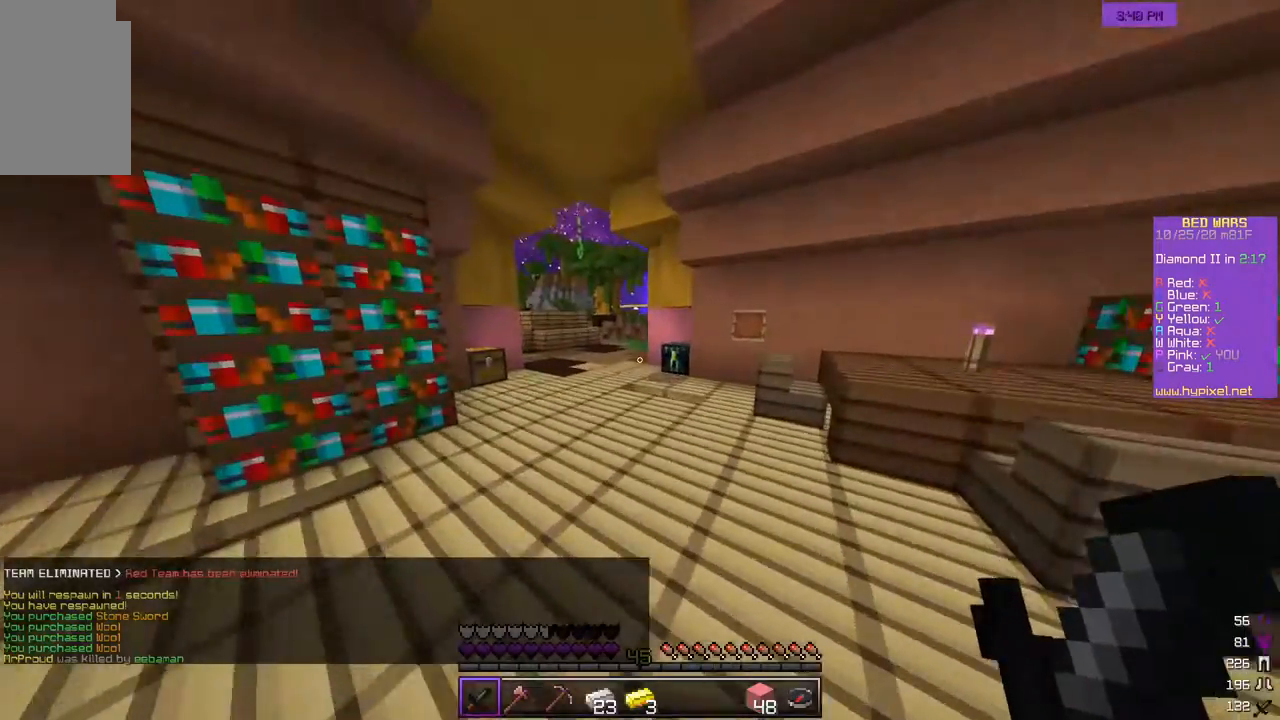
{"keys": ["w"], "mouse": [], "events": []}